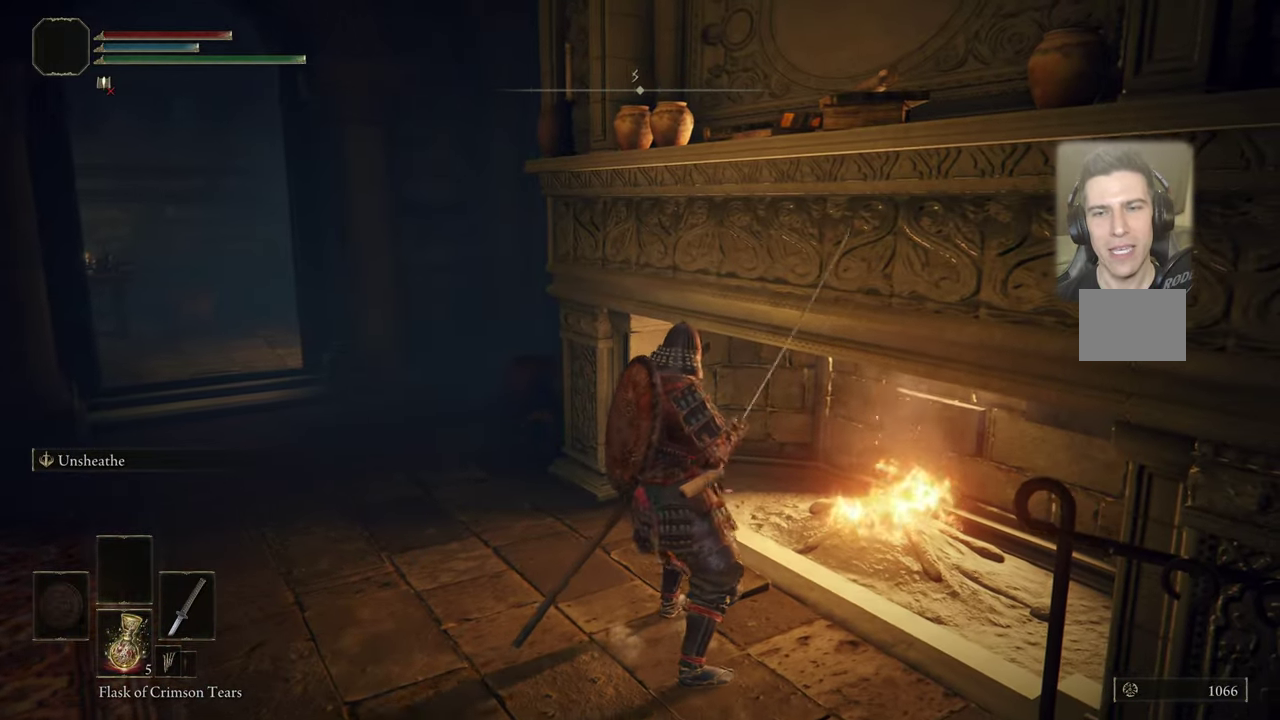
Gameplay with a controller (PlayStation layout); each line is a JSON object with the inputs held at the frame after it (dt_ms = milliseconds from this image to that frame). "events" lists button and stick changes between this image and that frame as [ms after this image, input, new state], when the widget could be followed in between. Not read: R1.
{"dt_ms": 500, "buttons": [], "left_stick": "up-left", "right_stick": "center", "events": [[117, "right_stick", "up-left"], [167, "left_stick", "up-left"], [317, "right_stick", "left"], [367, "right_stick", "center"]]}
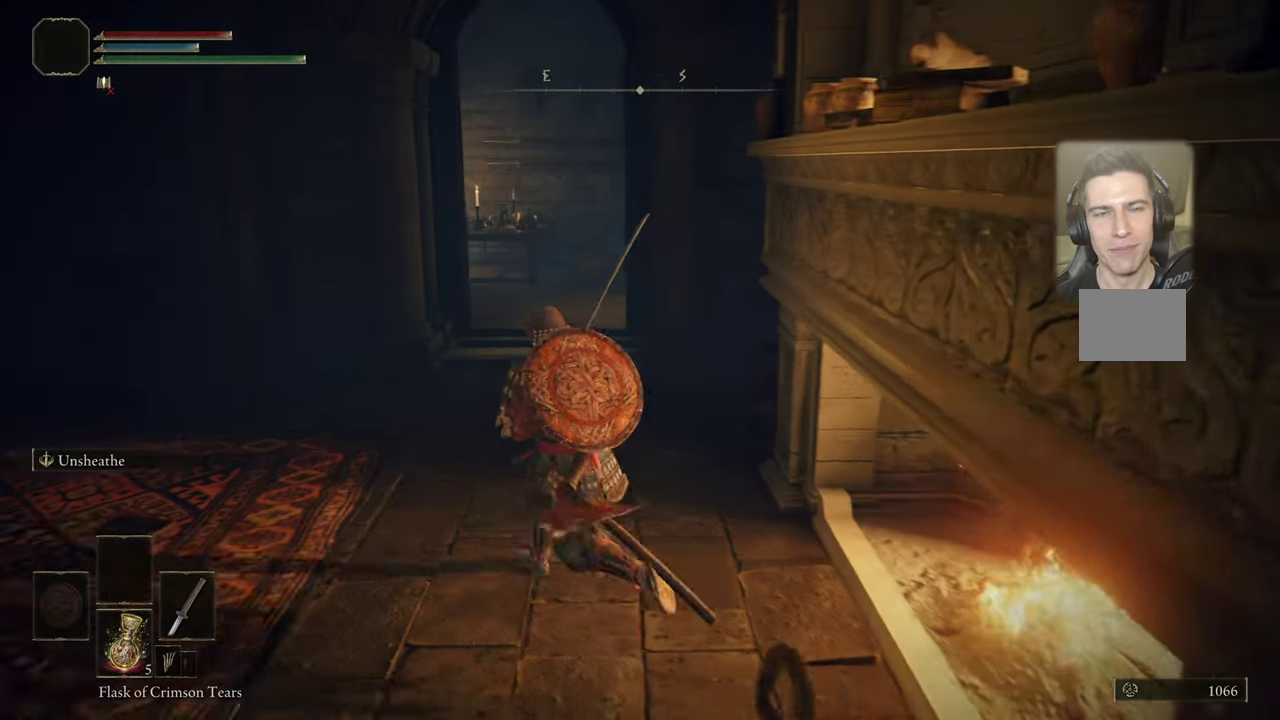
{"dt_ms": 300, "buttons": [], "left_stick": "up-left", "right_stick": "left", "events": [[300, "right_stick", "left"]]}
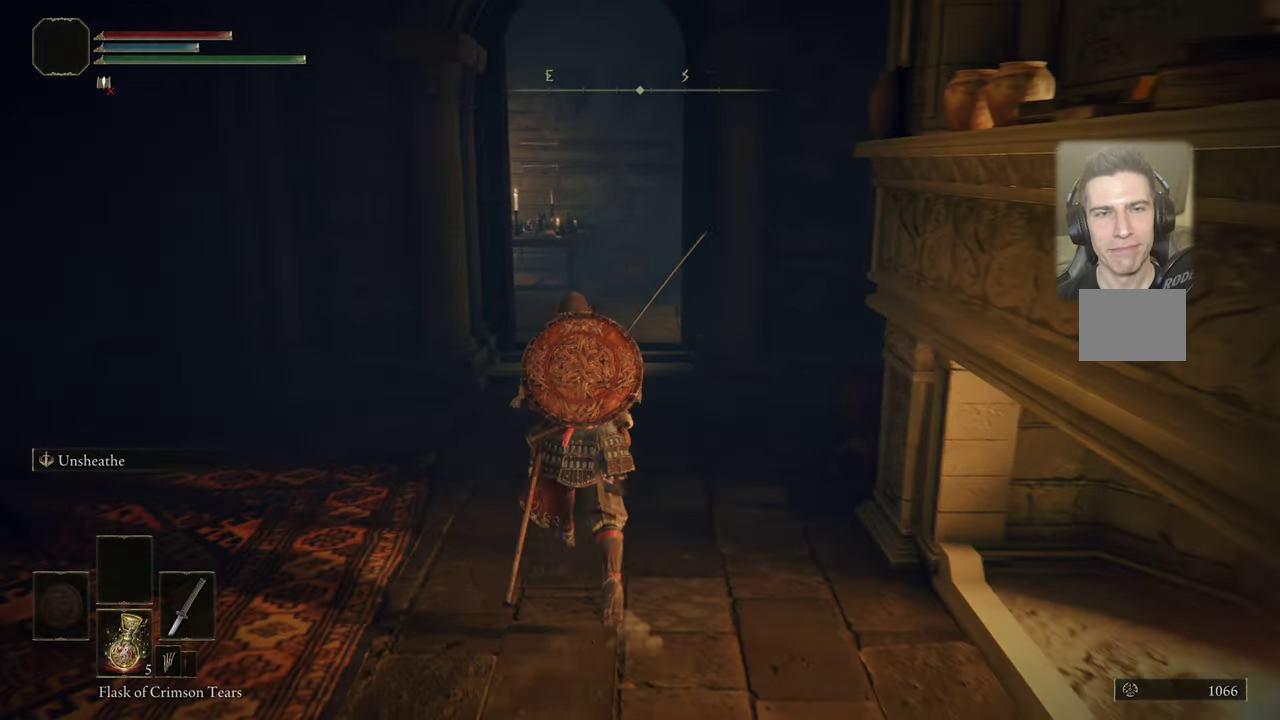
{"dt_ms": 800, "buttons": [], "left_stick": "down-left", "right_stick": "right", "events": [[217, "left_stick", "center"], [433, "right_stick", "center"], [550, "left_stick", "down-left"], [717, "right_stick", "right"]]}
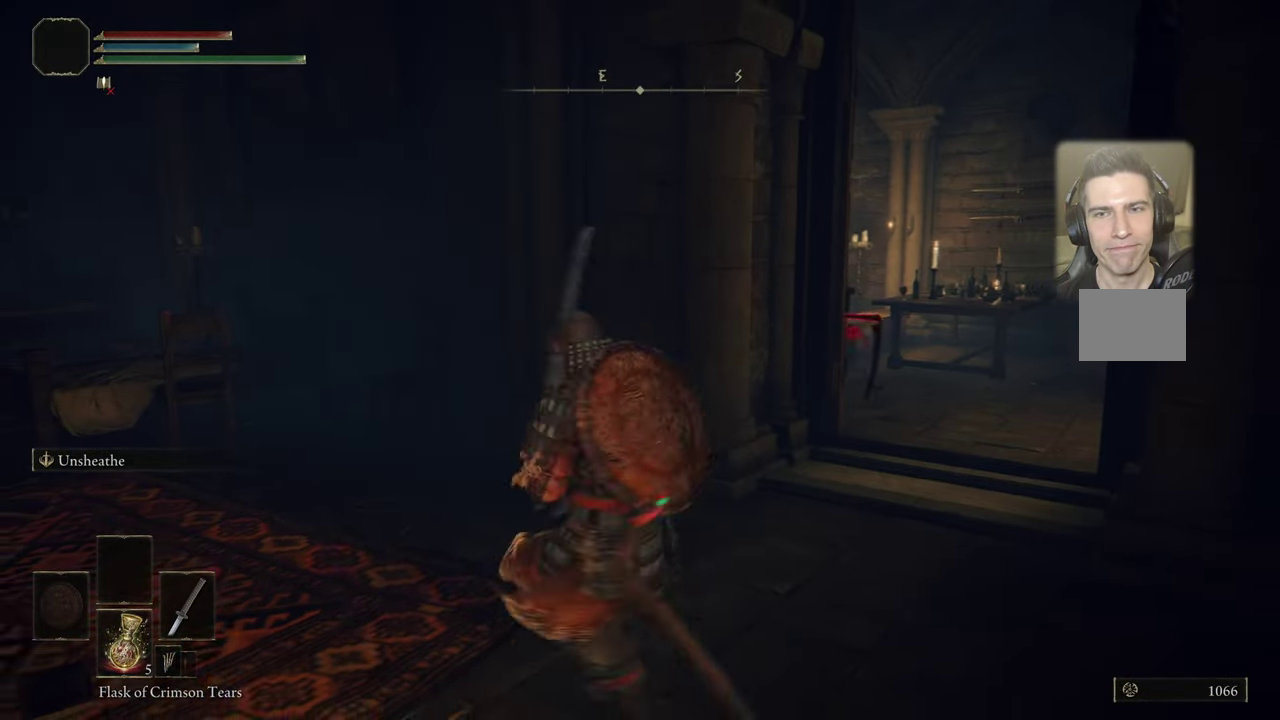
{"dt_ms": 400, "buttons": [], "left_stick": "down-left", "right_stick": "center", "events": [[250, "right_stick", "center"]]}
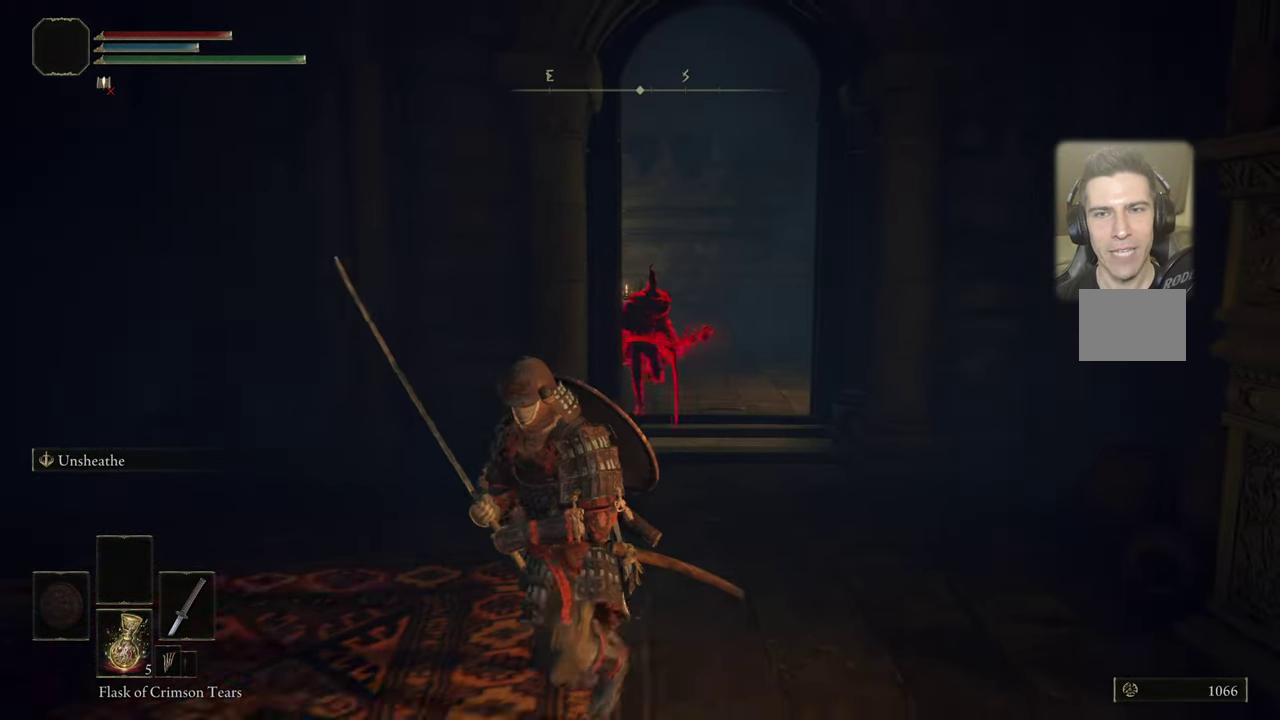
{"dt_ms": 500, "buttons": [], "left_stick": "down-left", "right_stick": "center", "events": [[50, "R3", "down"], [150, "R3", "up"]]}
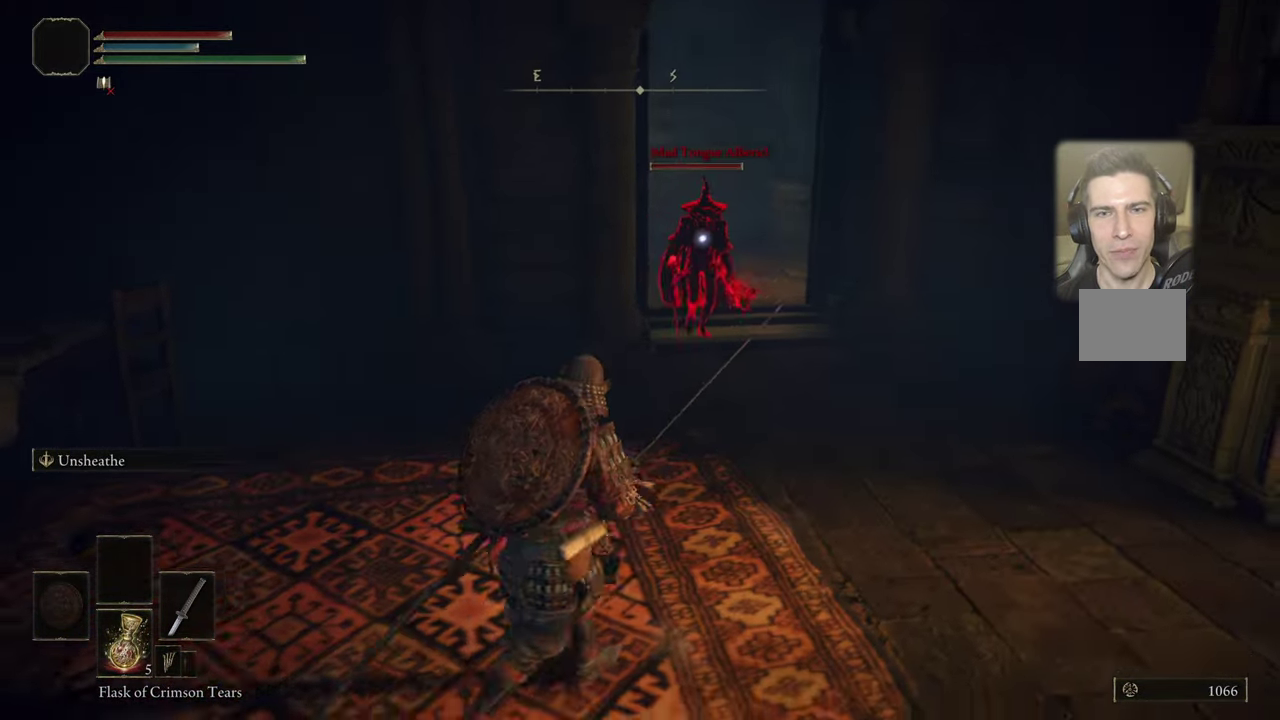
{"dt_ms": 700, "buttons": [], "left_stick": "down-left", "right_stick": "center", "events": []}
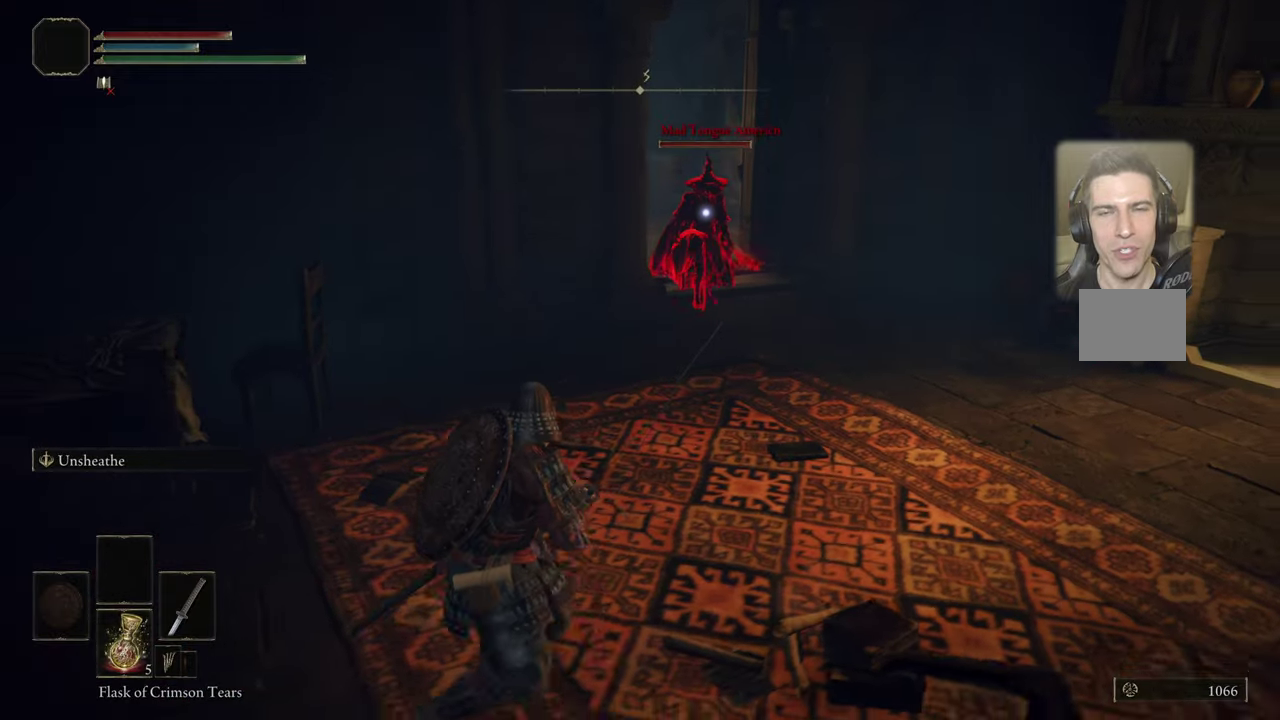
{"dt_ms": 500, "buttons": [], "left_stick": "down-left", "right_stick": "center", "events": []}
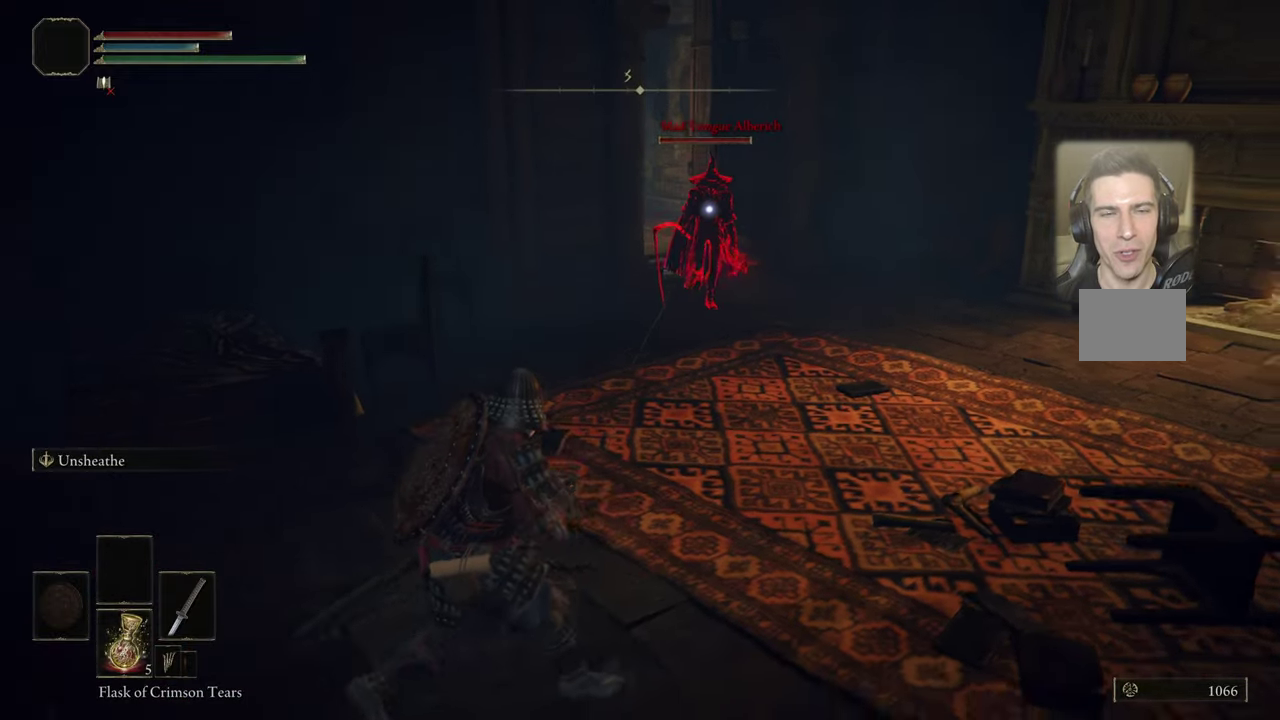
{"dt_ms": 400, "buttons": [], "left_stick": "down-left", "right_stick": "center", "events": []}
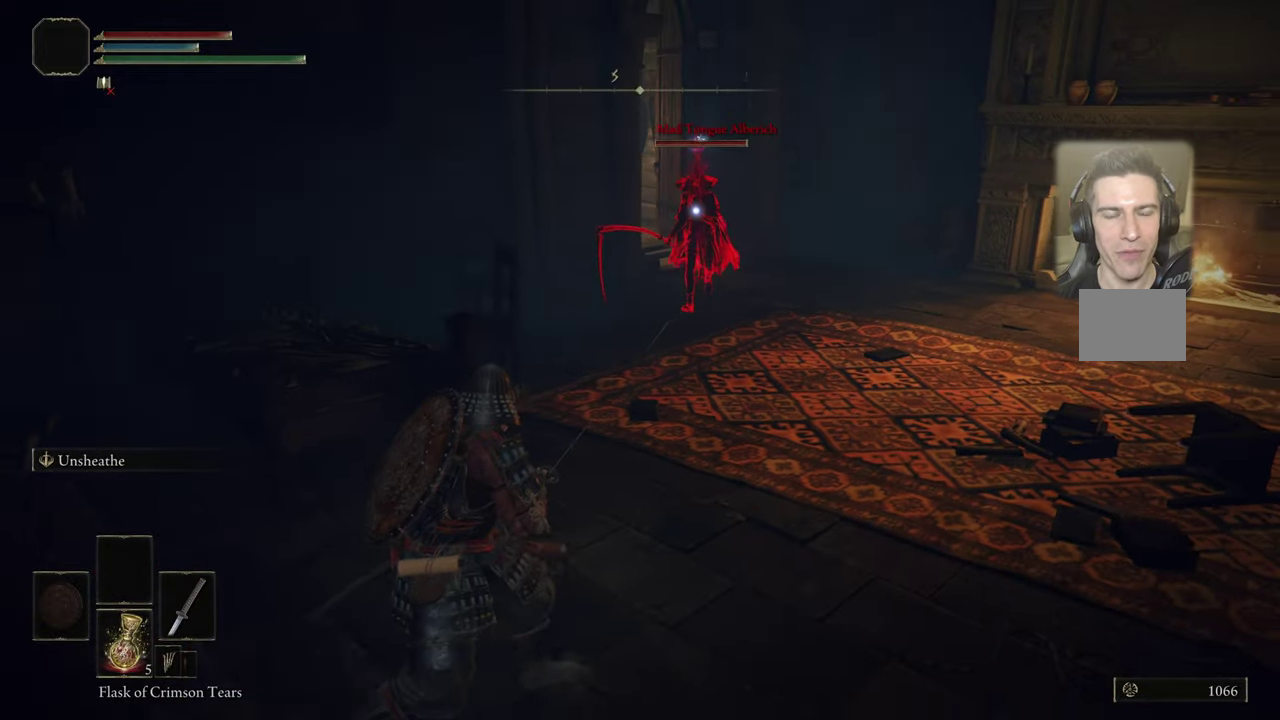
{"dt_ms": 500, "buttons": [], "left_stick": "down", "right_stick": "center", "events": [[317, "left_stick", "down"]]}
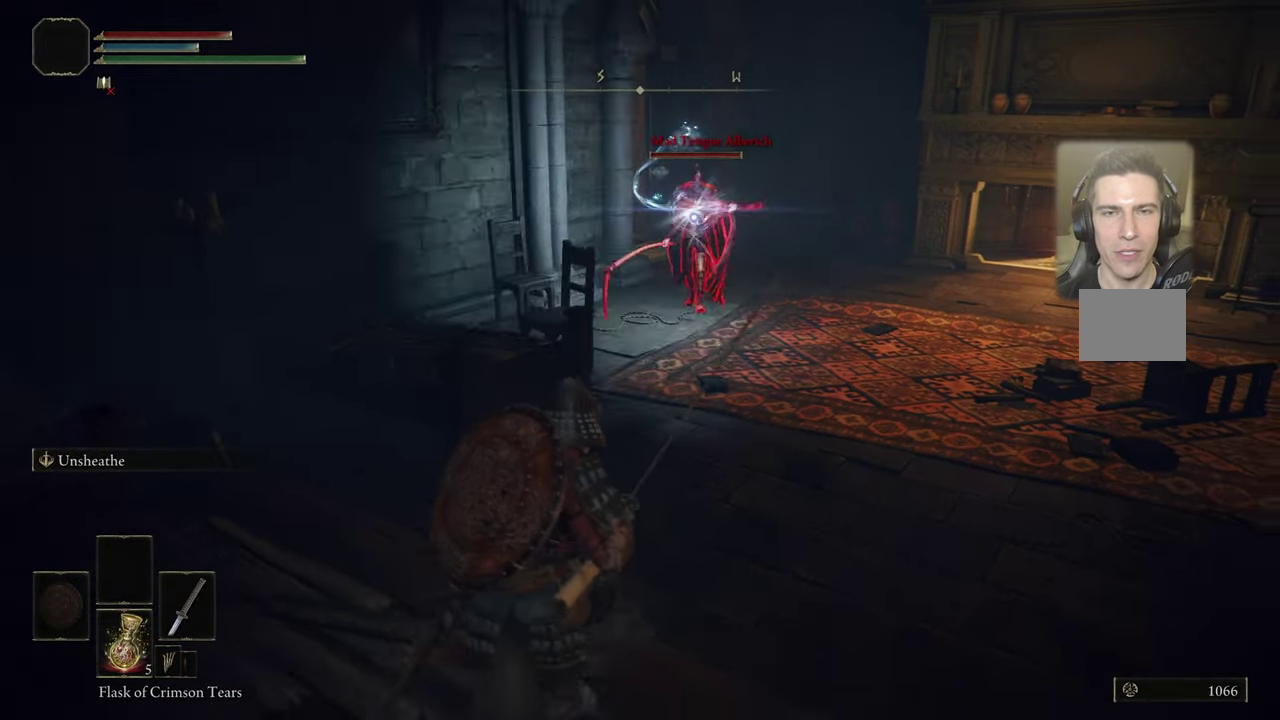
{"dt_ms": 500, "buttons": [], "left_stick": "up-right", "right_stick": "center", "events": [[150, "left_stick", "down-right"], [217, "CIRCLE", "down"], [334, "left_stick", "right"], [367, "CIRCLE", "up"], [467, "left_stick", "up-right"]]}
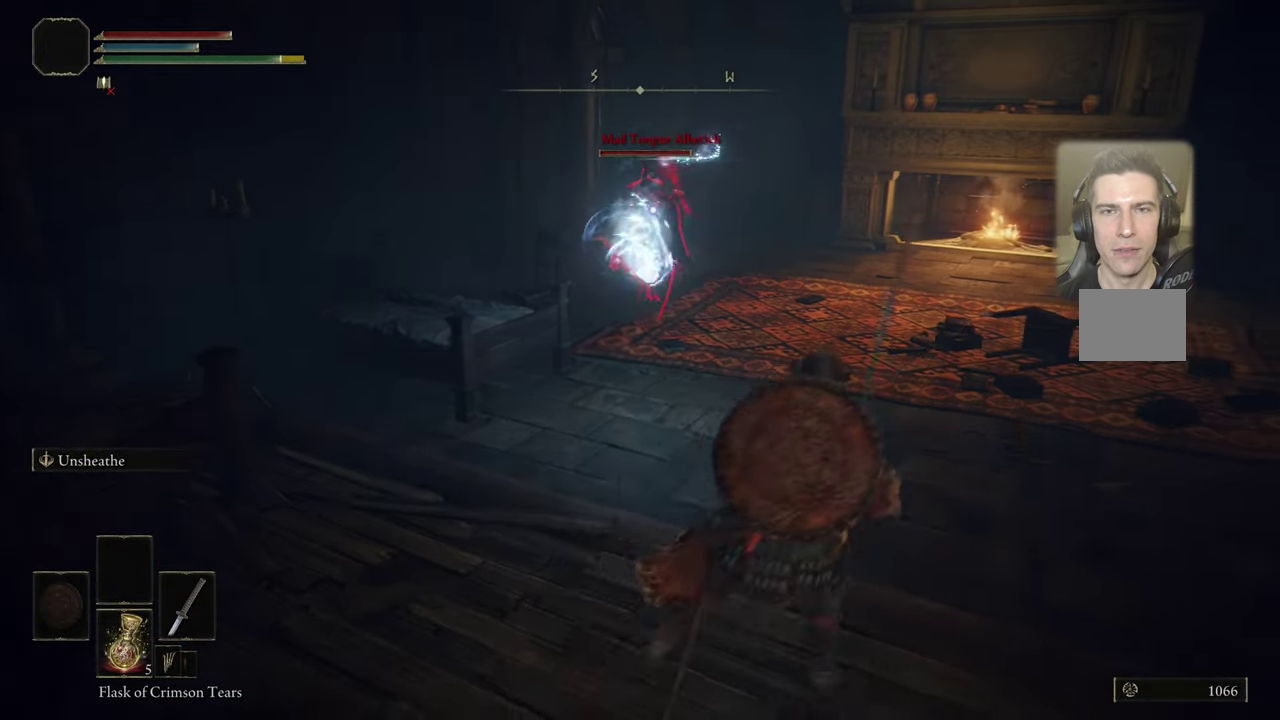
{"dt_ms": 400, "buttons": [], "left_stick": "up", "right_stick": "center", "events": [[134, "left_stick", "up"]]}
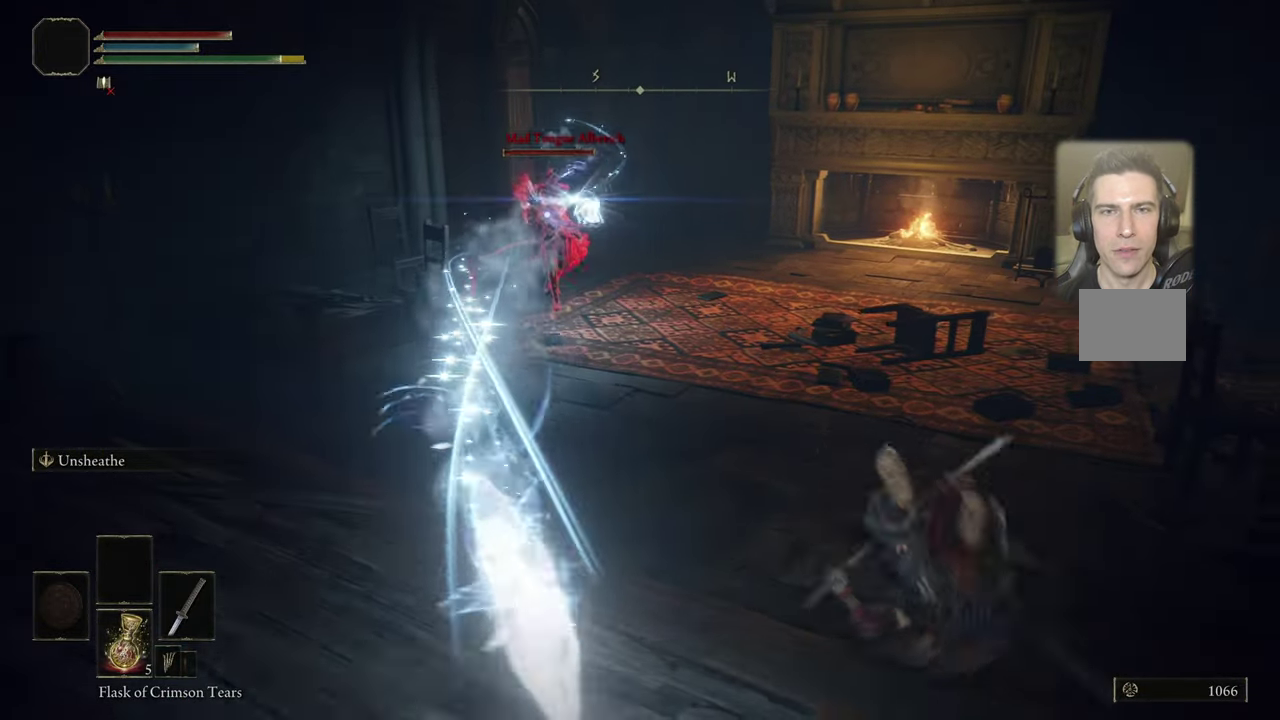
{"dt_ms": 600, "buttons": [], "left_stick": "up-right", "right_stick": "center", "events": [[17, "left_stick", "up-right"], [167, "CIRCLE", "down"], [234, "CIRCLE", "up"]]}
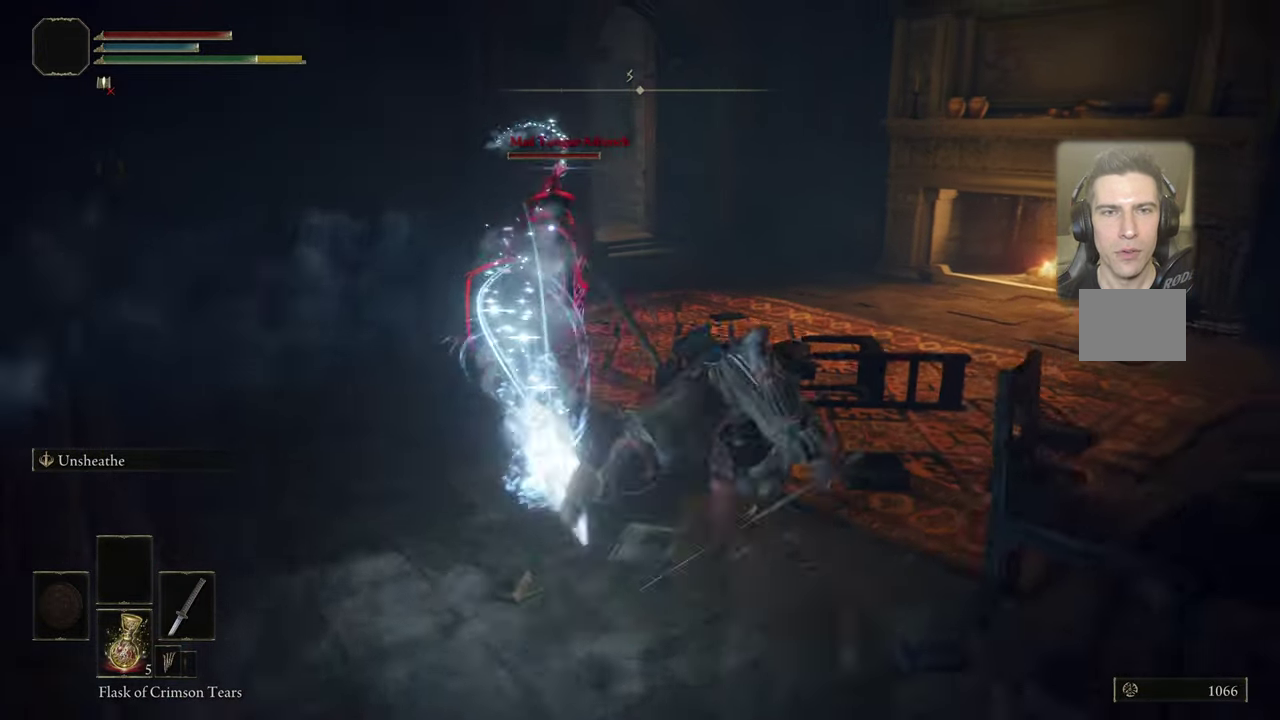
{"dt_ms": 400, "buttons": [], "left_stick": "up-right", "right_stick": "center", "events": [[67, "left_stick", "right"], [200, "CIRCLE", "down"], [250, "left_stick", "up-right"], [284, "CIRCLE", "up"]]}
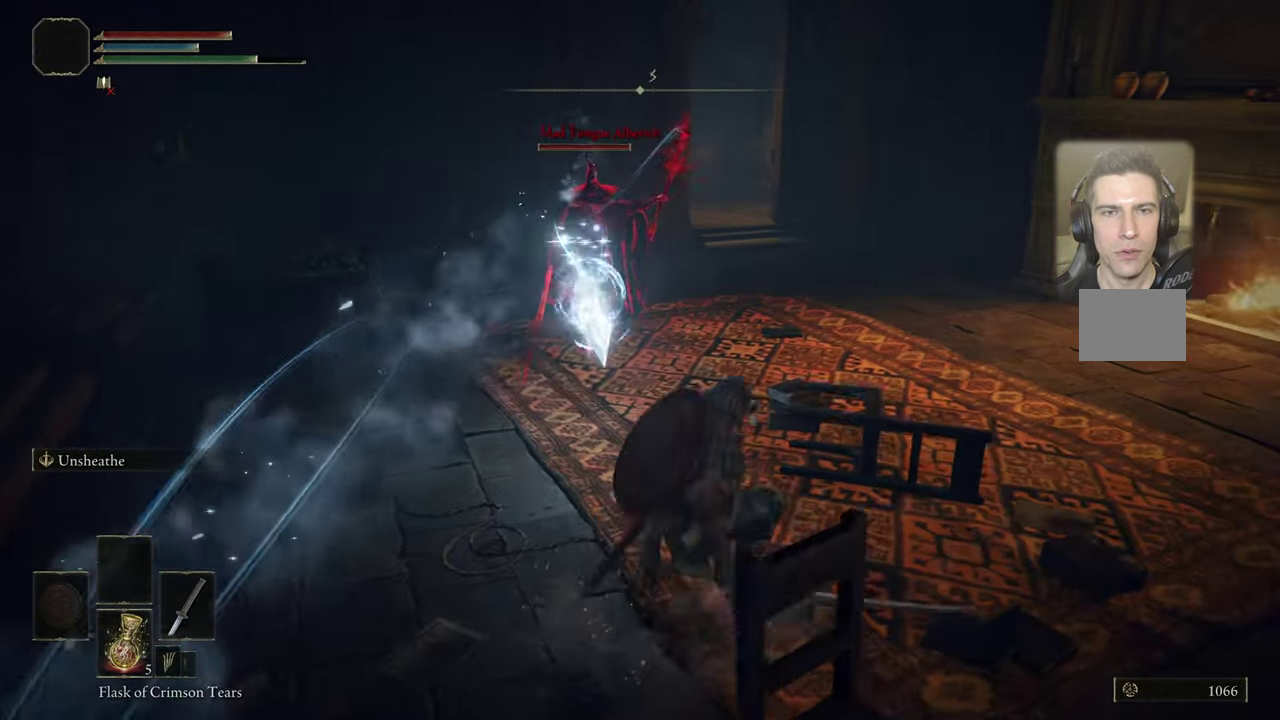
{"dt_ms": 500, "buttons": [], "left_stick": "up-right", "right_stick": "center", "events": [[234, "left_stick", "up"], [284, "left_stick", "up-right"]]}
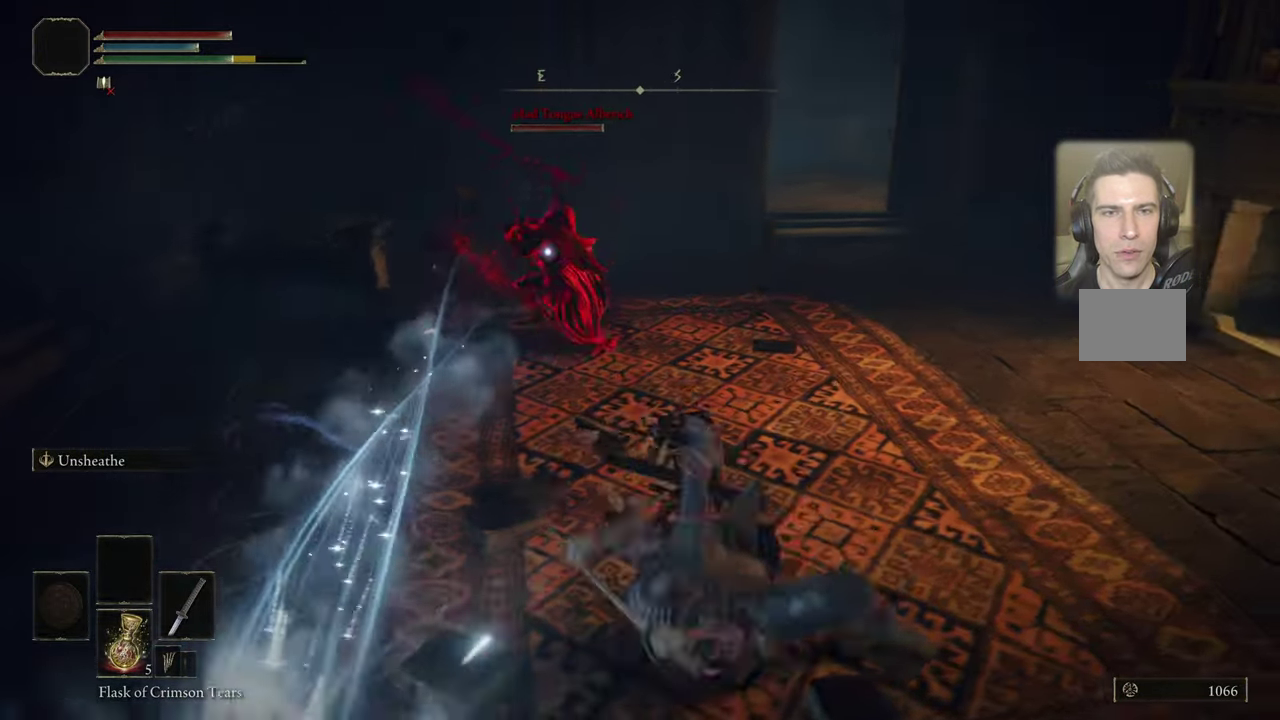
{"dt_ms": 500, "buttons": ["CIRCLE"], "left_stick": "up", "right_stick": "center", "events": [[84, "CIRCLE", "down"], [167, "CIRCLE", "up"], [167, "left_stick", "up"], [500, "CIRCLE", "down"]]}
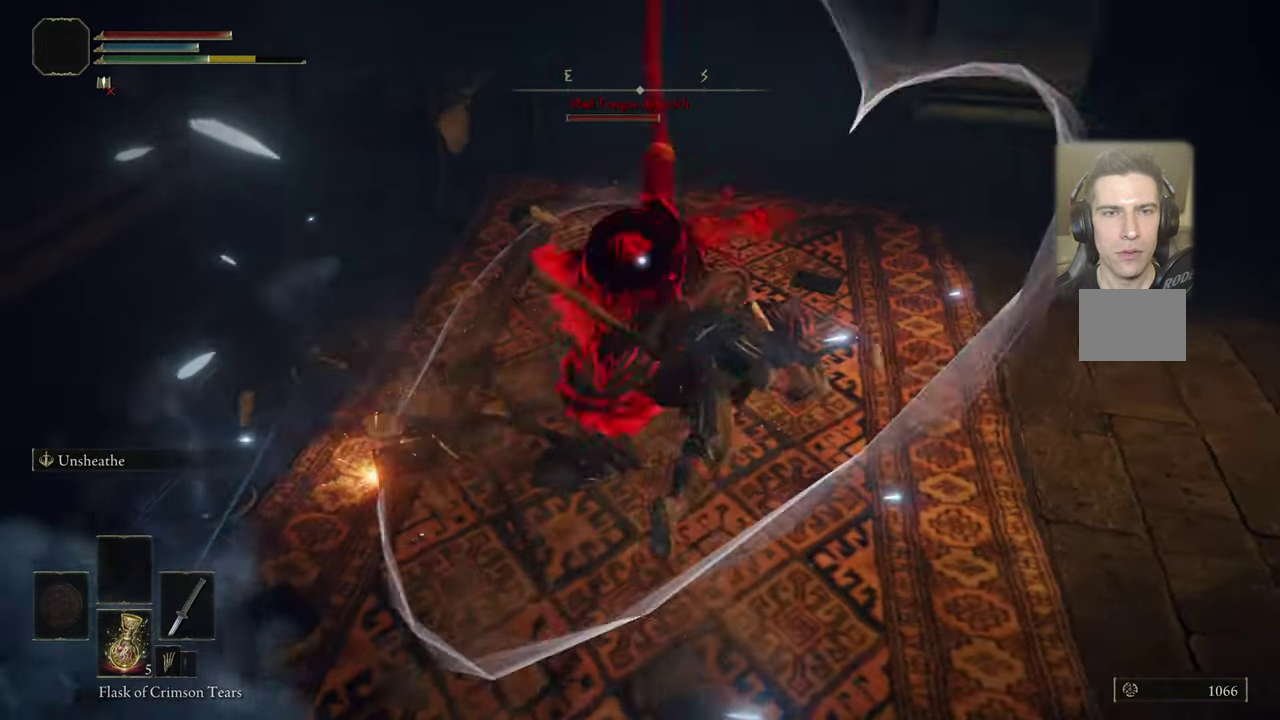
{"dt_ms": 500, "buttons": [], "left_stick": "up", "right_stick": "center", "events": [[67, "CIRCLE", "up"], [150, "CIRCLE", "down"], [350, "CIRCLE", "up"]]}
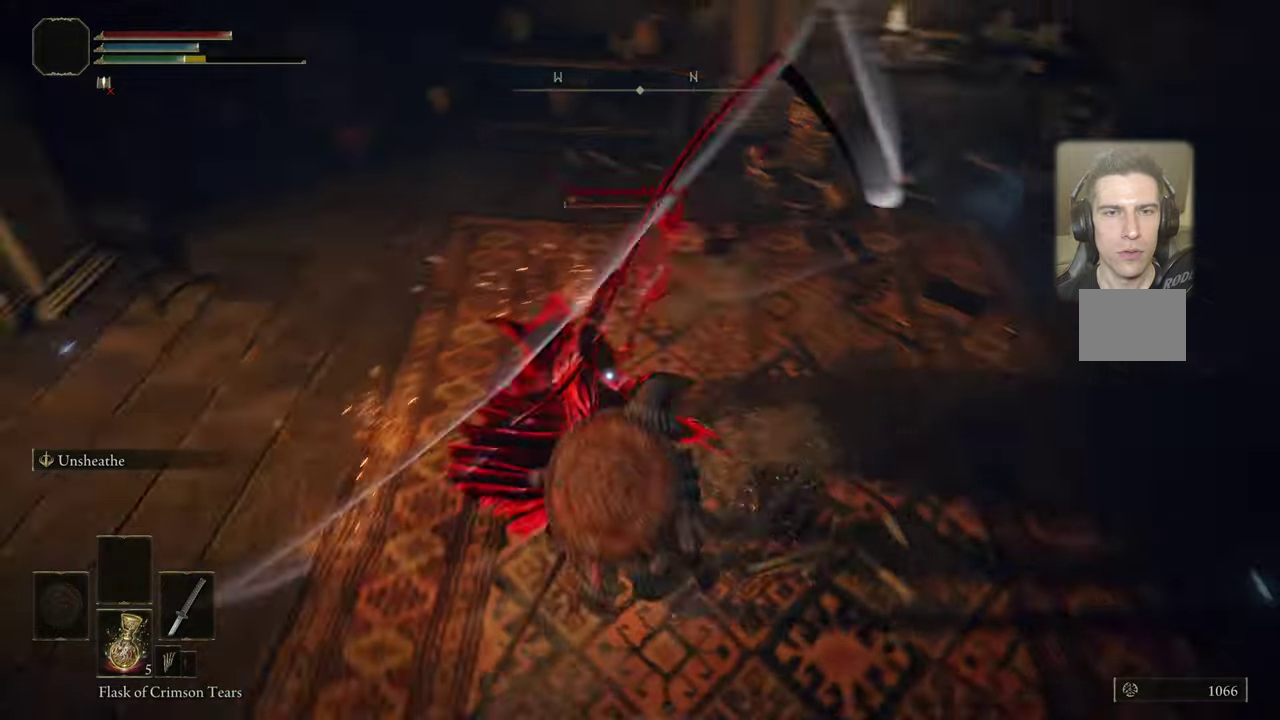
{"dt_ms": 500, "buttons": [], "left_stick": "up-left", "right_stick": "center", "events": [[266, "left_stick", "up-left"]]}
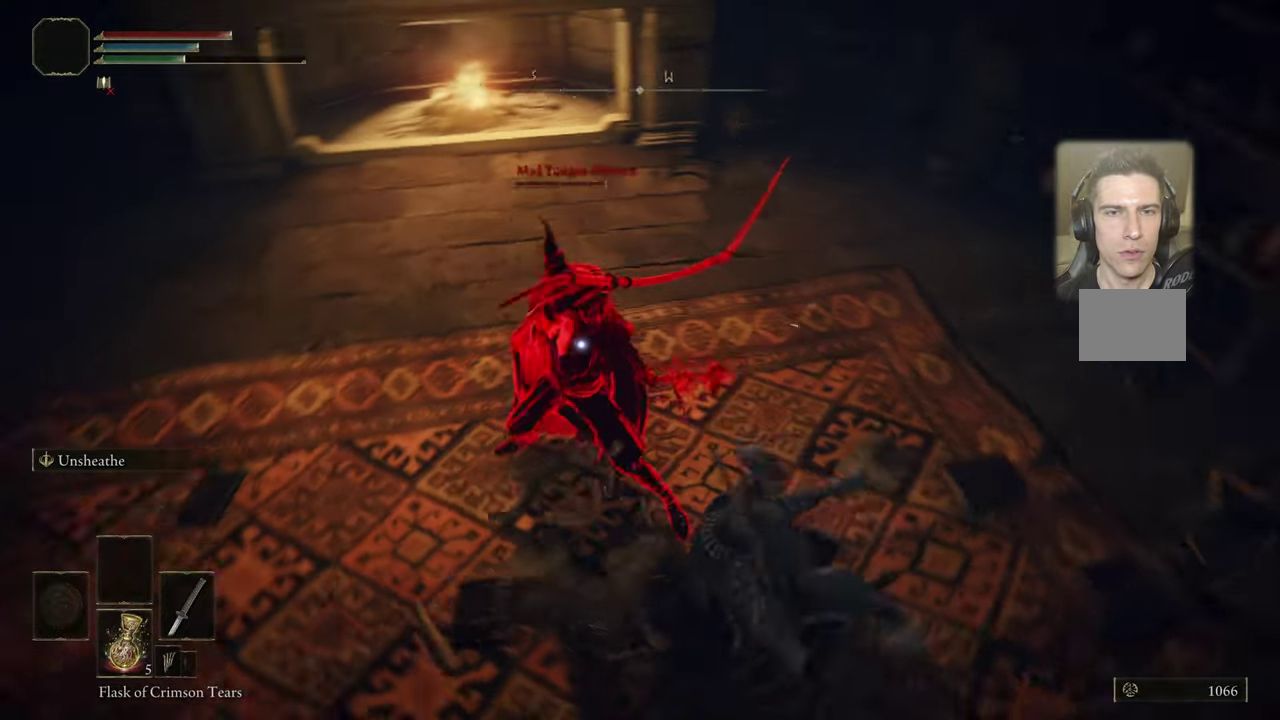
{"dt_ms": 400, "buttons": [], "left_stick": "up-left", "right_stick": "center", "events": []}
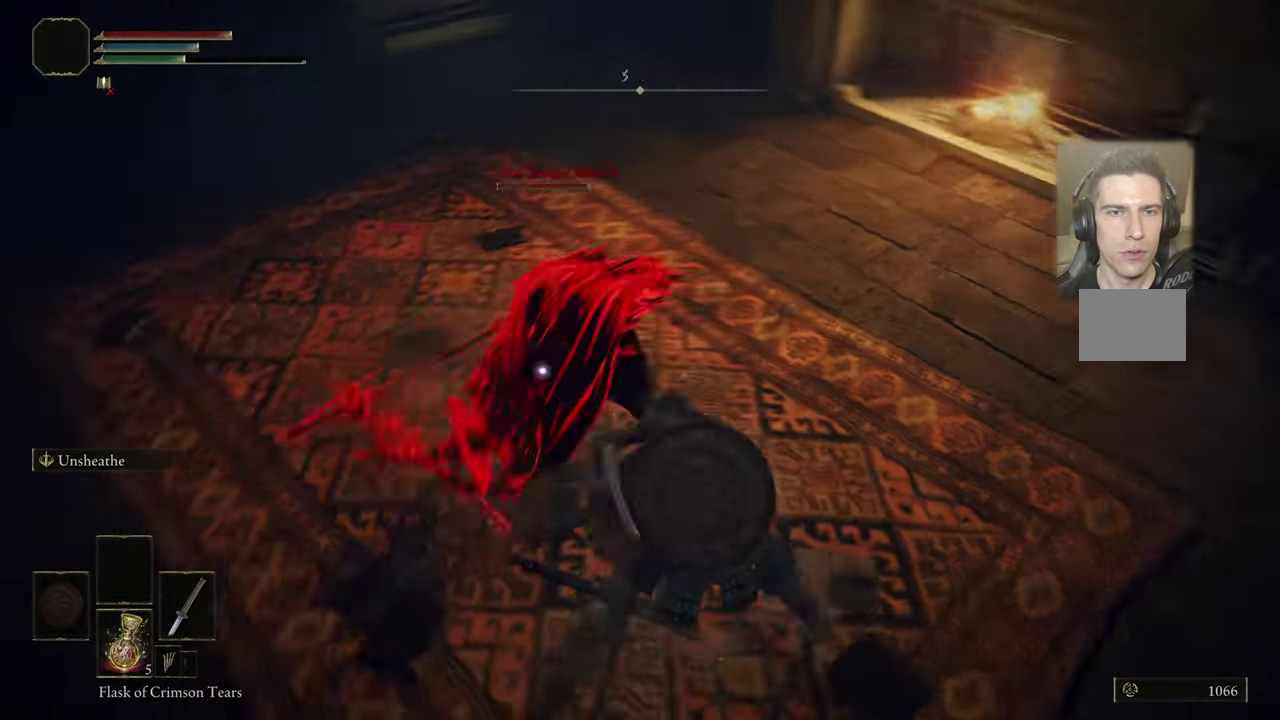
{"dt_ms": 500, "buttons": [], "left_stick": "up-left", "right_stick": "center", "events": []}
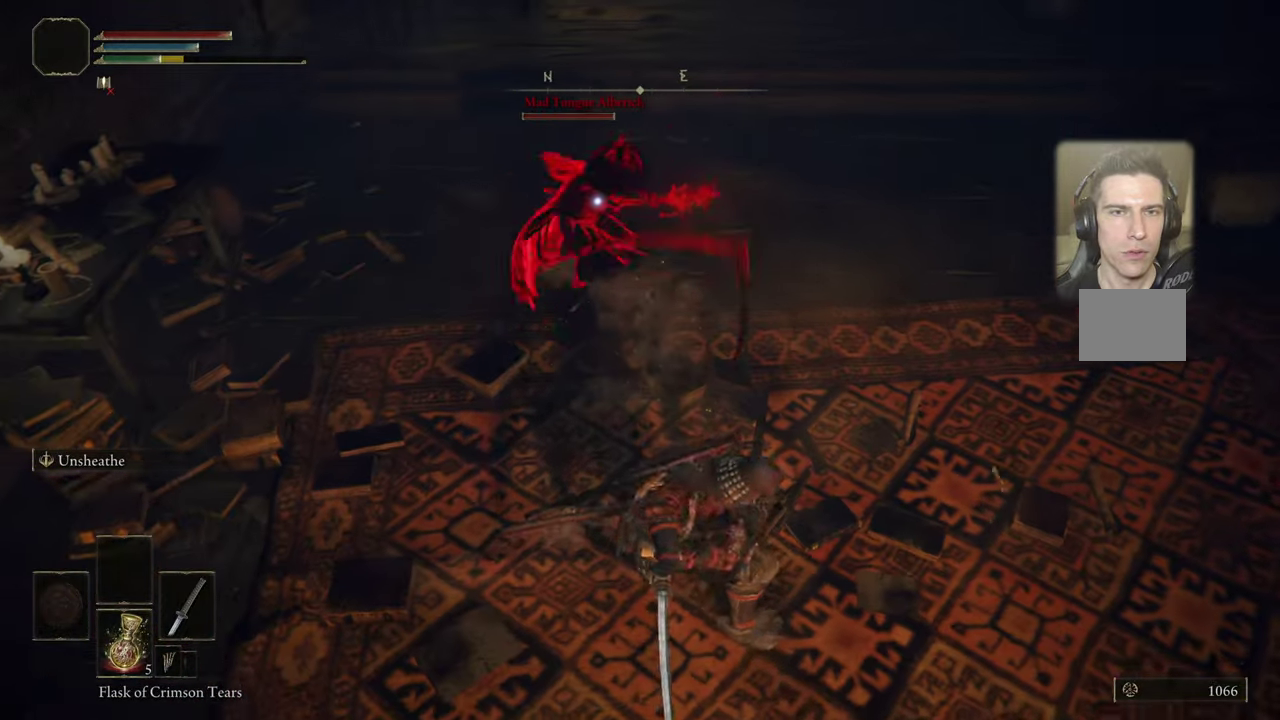
{"dt_ms": 600, "buttons": [], "left_stick": "up-left", "right_stick": "center", "events": []}
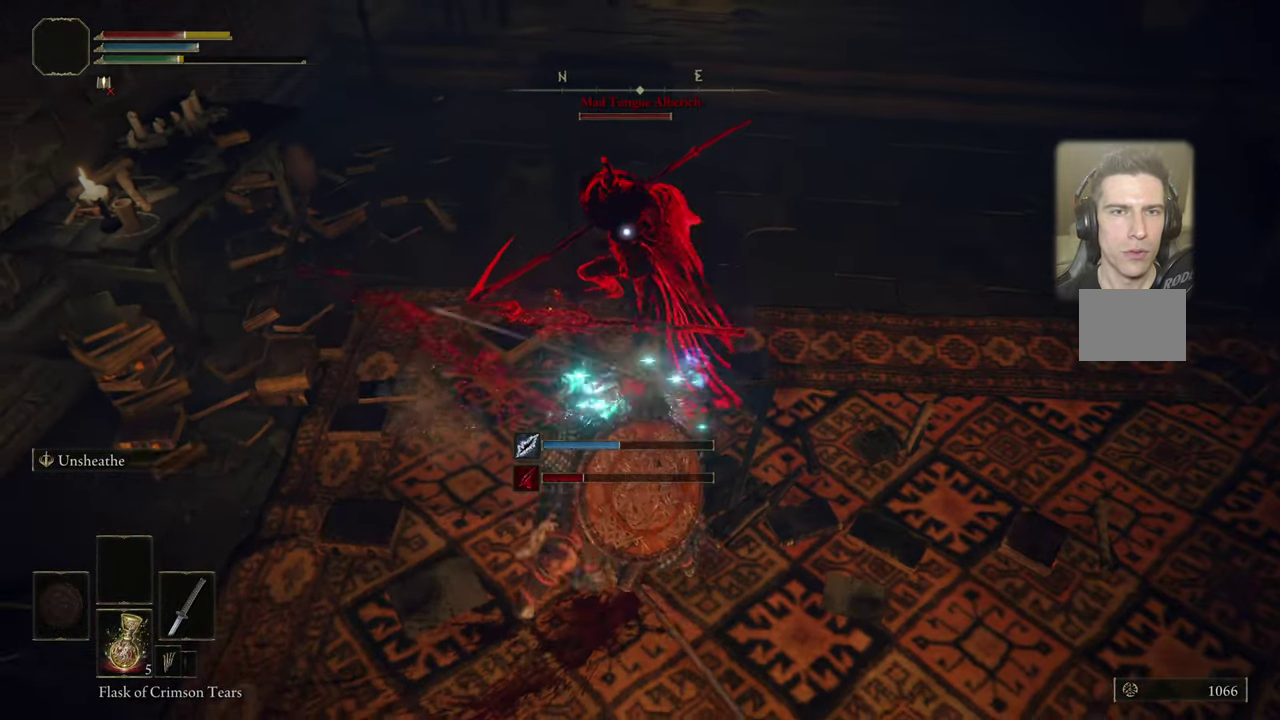
{"dt_ms": 500, "buttons": [], "left_stick": "up-left", "right_stick": "center", "events": []}
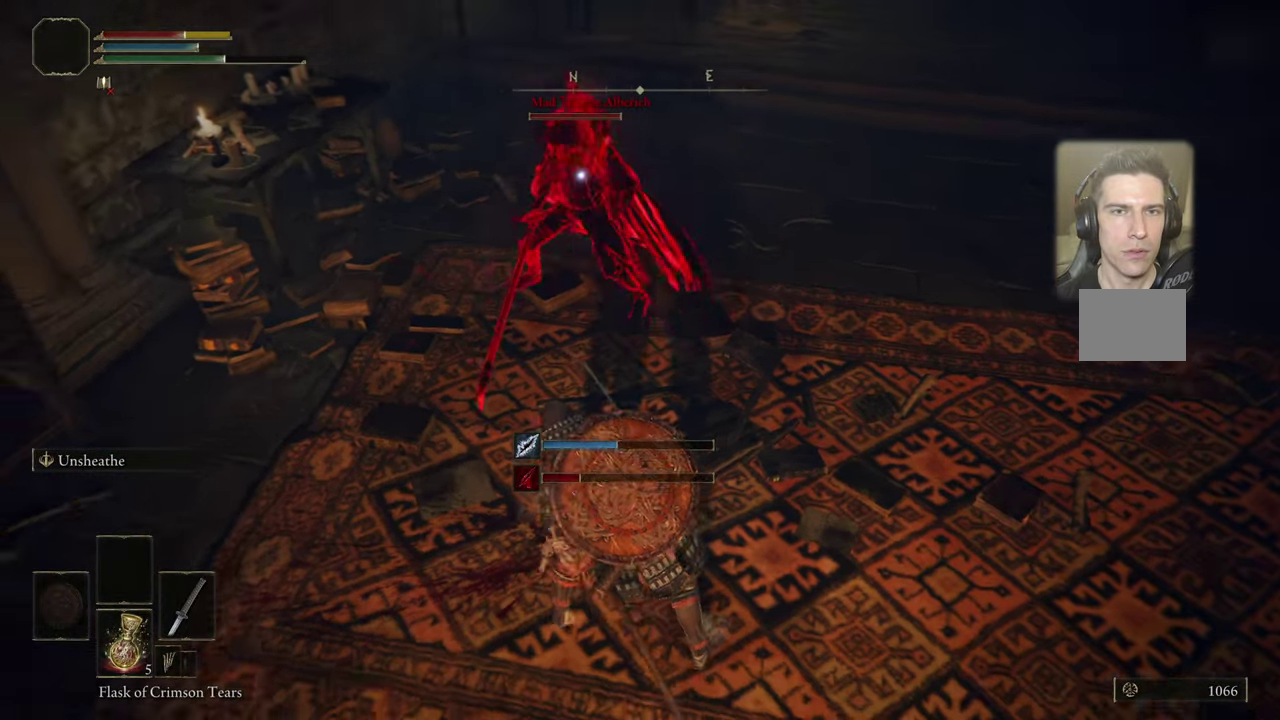
{"dt_ms": 500, "buttons": [], "left_stick": "up-left", "right_stick": "center", "events": []}
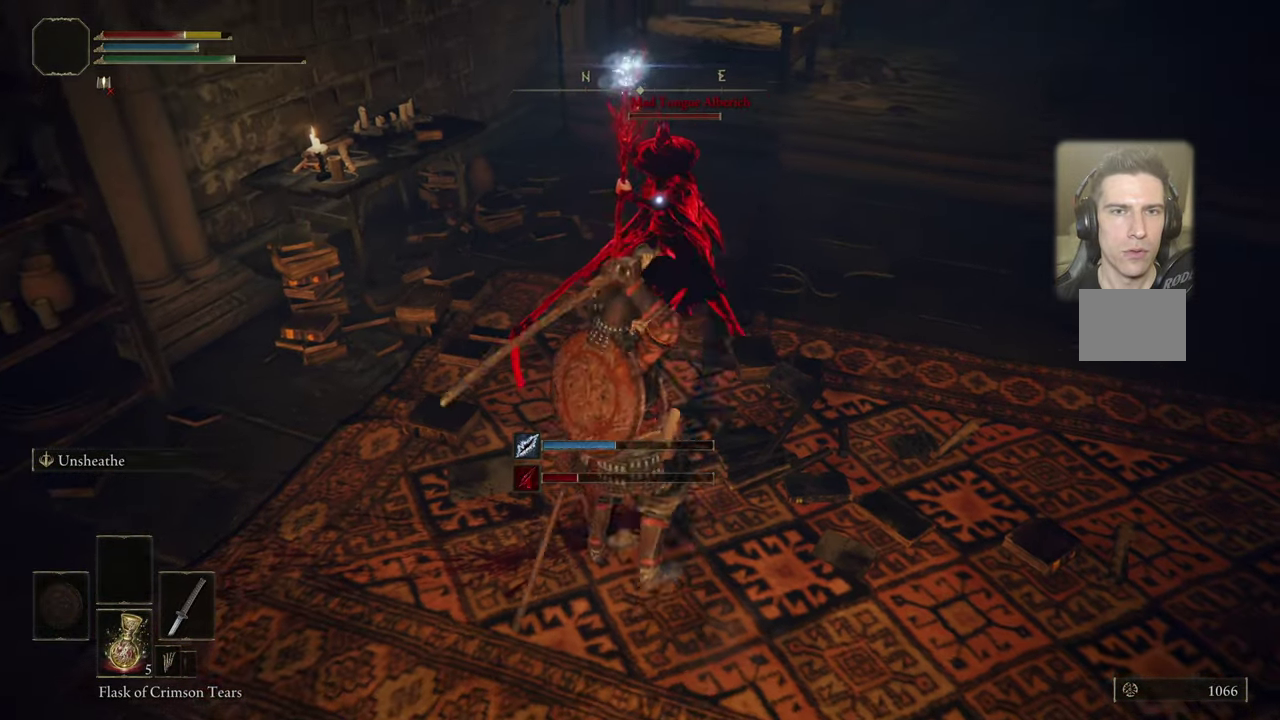
{"dt_ms": 500, "buttons": [], "left_stick": "up-left", "right_stick": "center", "events": []}
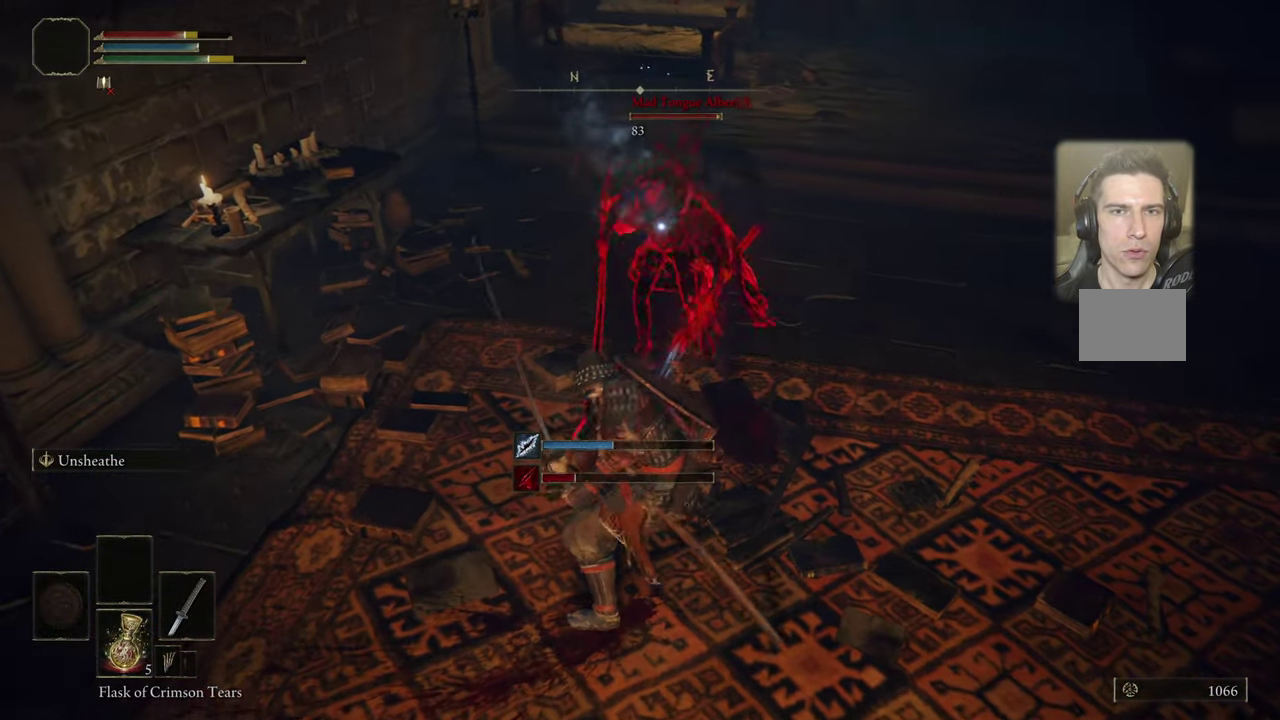
{"dt_ms": 500, "buttons": [], "left_stick": "up-left", "right_stick": "center", "events": []}
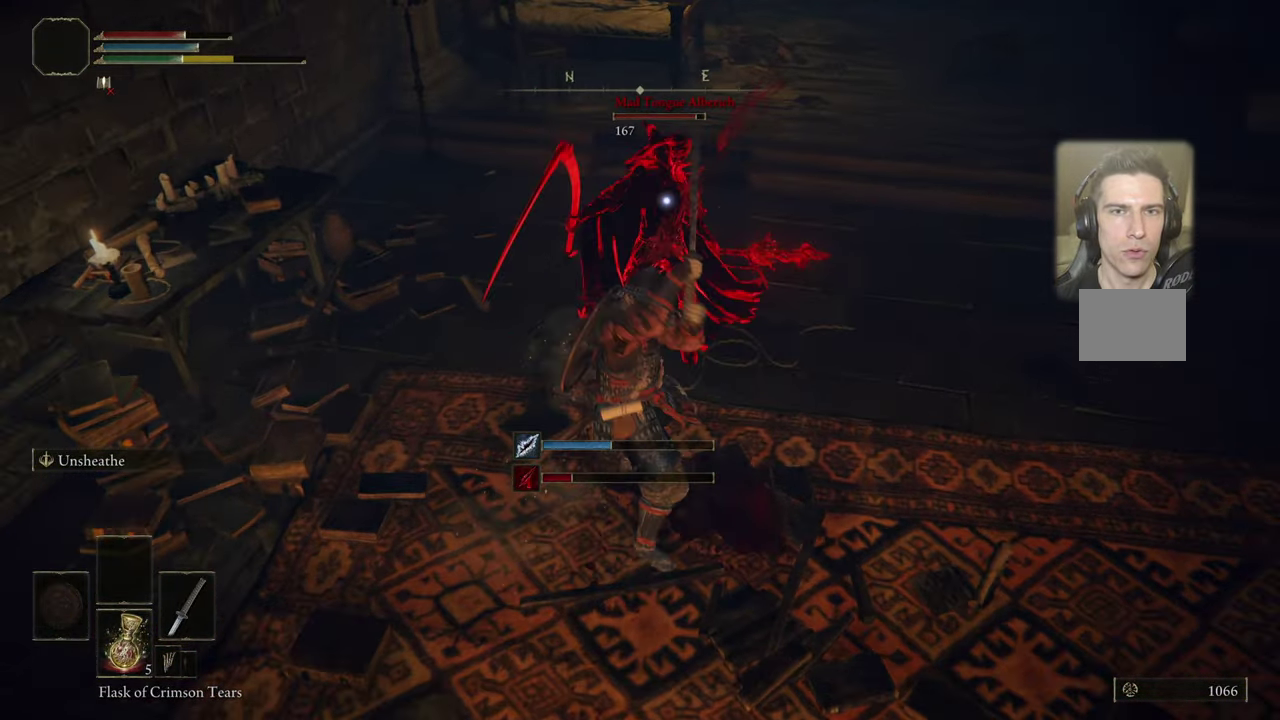
{"dt_ms": 500, "buttons": [], "left_stick": "up", "right_stick": "center", "events": [[33, "left_stick", "up"]]}
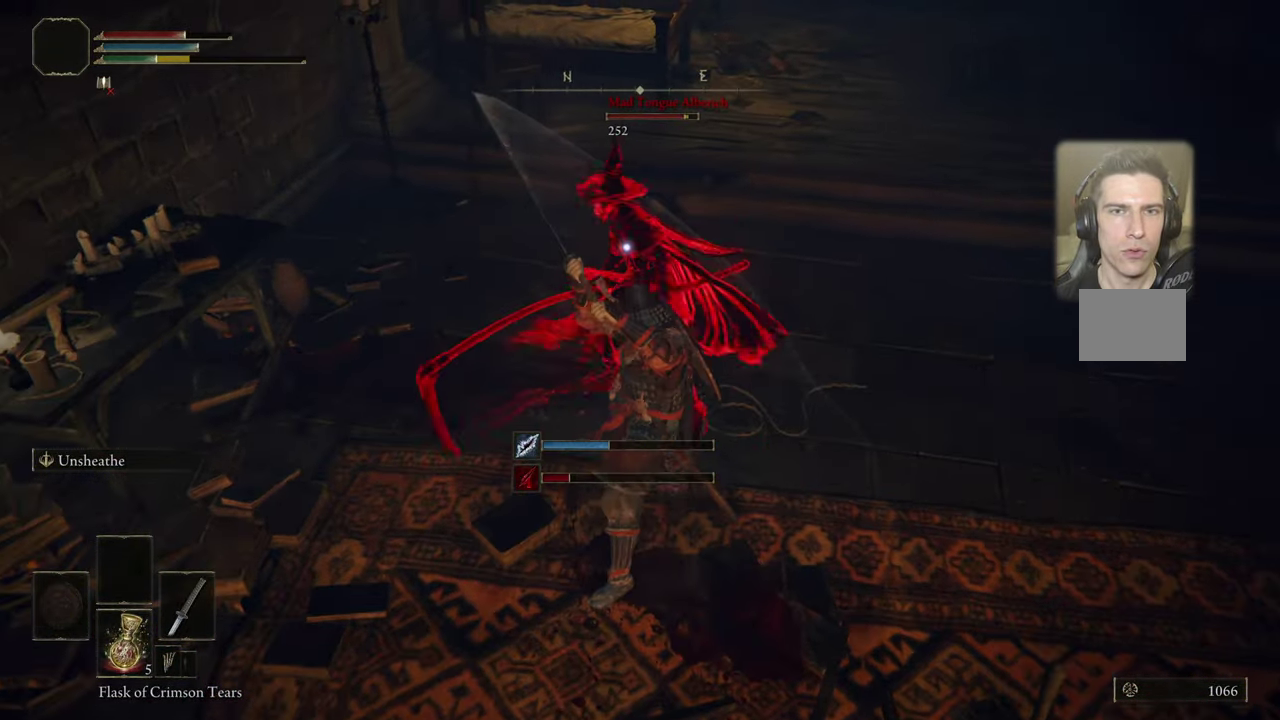
{"dt_ms": 700, "buttons": [], "left_stick": "up", "right_stick": "center", "events": []}
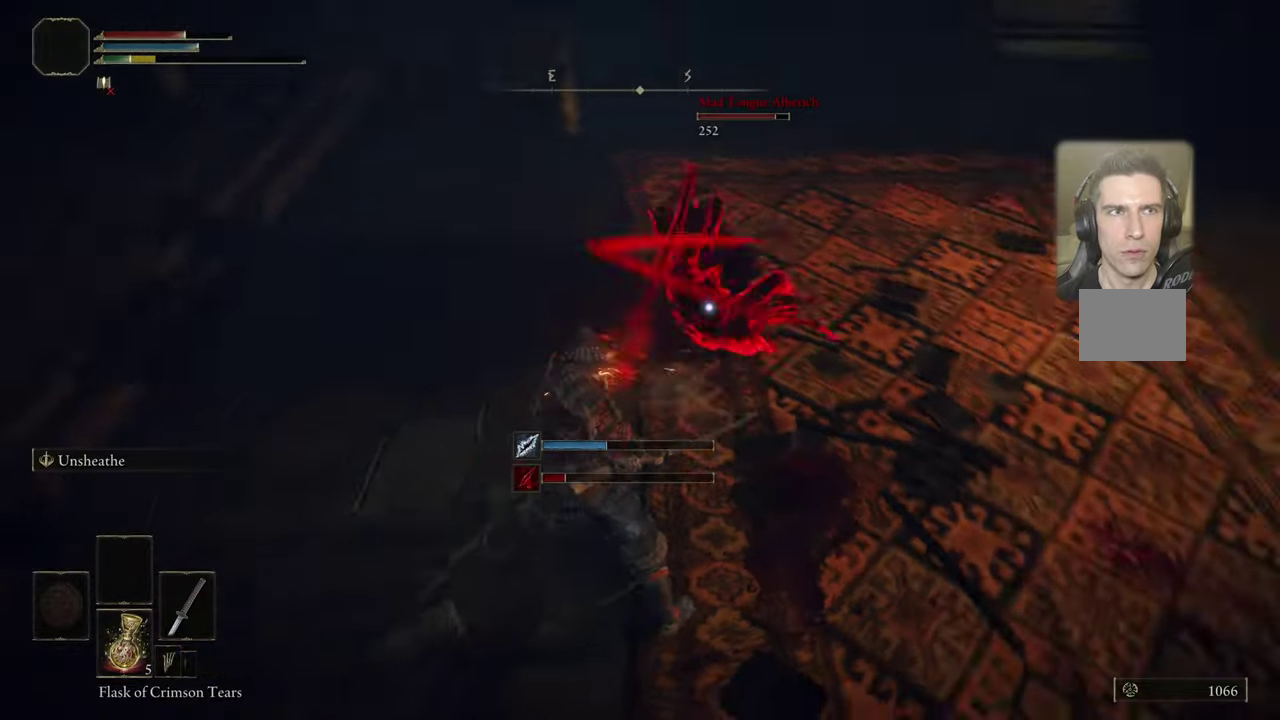
{"dt_ms": 500, "buttons": [], "left_stick": "center", "right_stick": "center", "events": [[483, "left_stick", "center"]]}
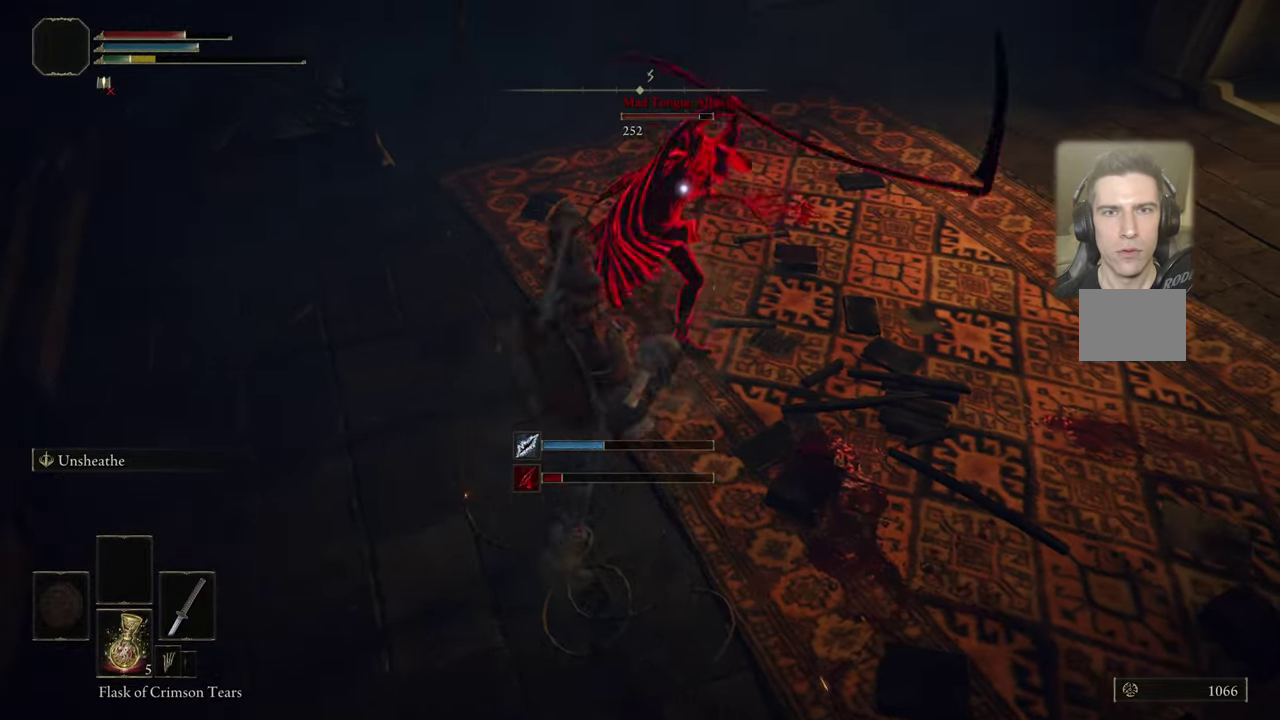
{"dt_ms": 400, "buttons": [], "left_stick": "down-left", "right_stick": "center", "events": [[33, "left_stick", "down-left"]]}
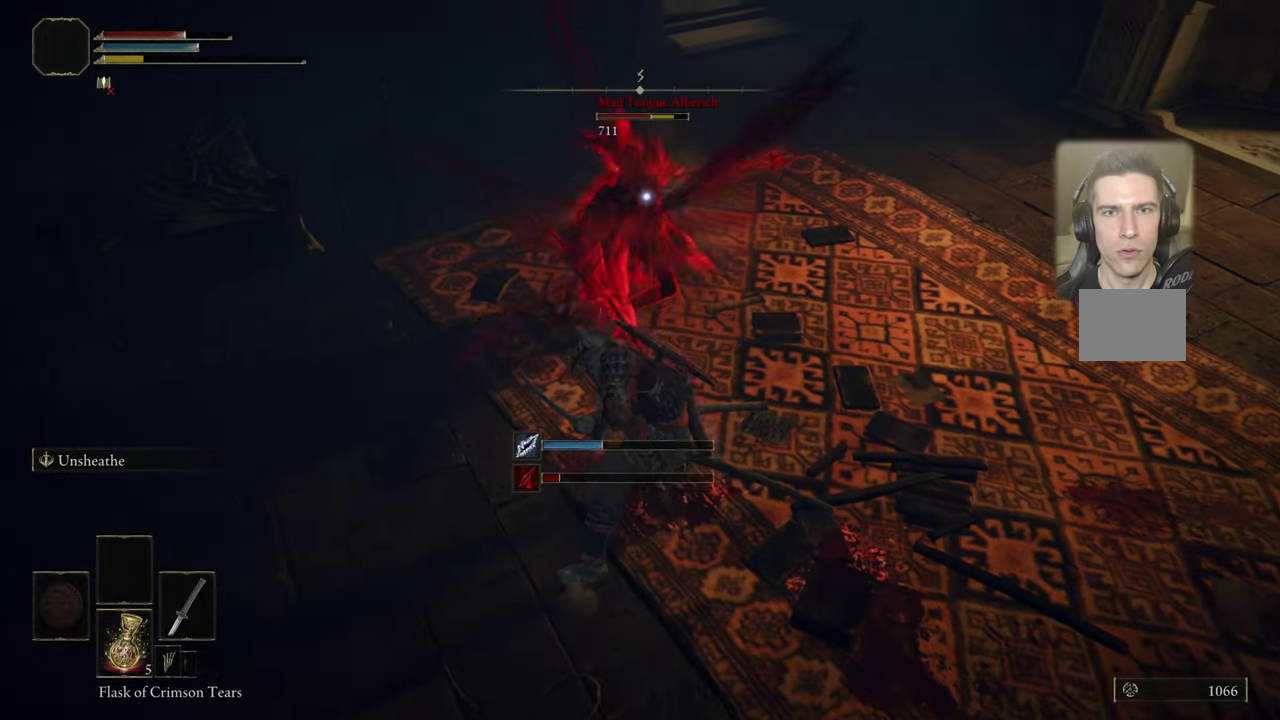
{"dt_ms": 500, "buttons": ["CIRCLE"], "left_stick": "down-left", "right_stick": "center", "events": [[450, "CIRCLE", "down"]]}
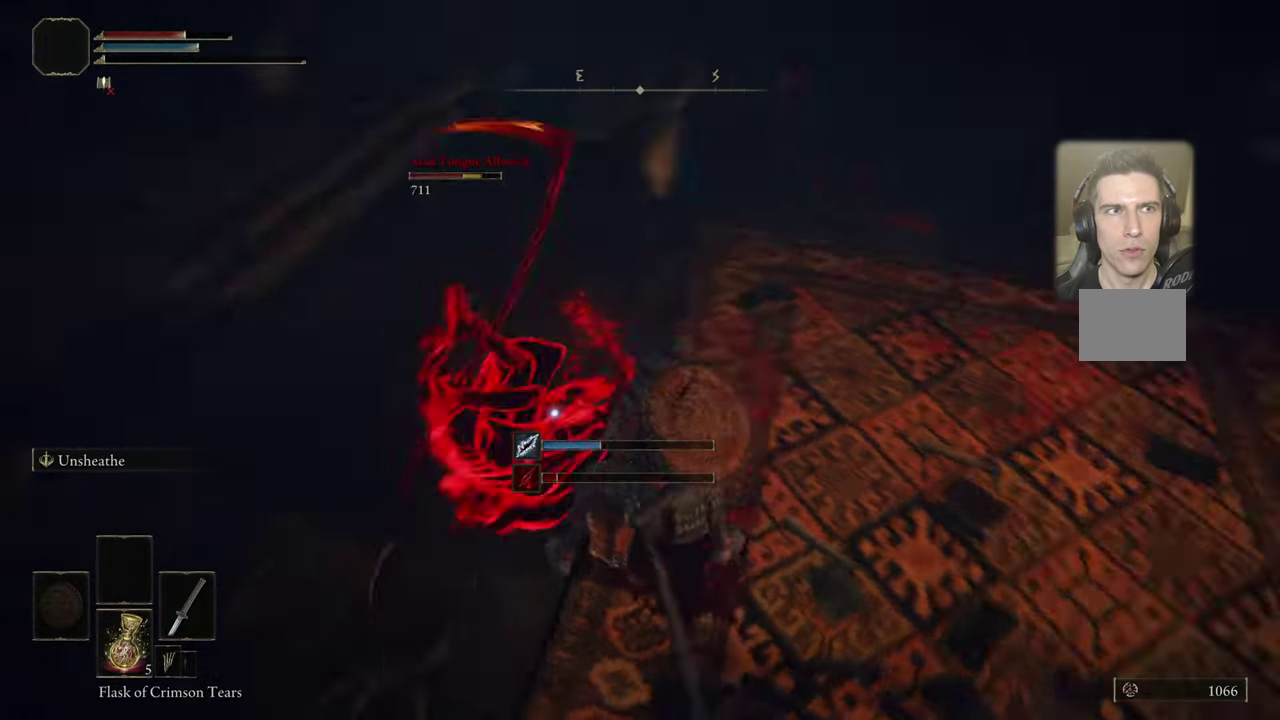
{"dt_ms": 400, "buttons": [], "left_stick": "down-left", "right_stick": "center", "events": [[17, "CIRCLE", "up"], [250, "CIRCLE", "down"], [333, "CIRCLE", "up"]]}